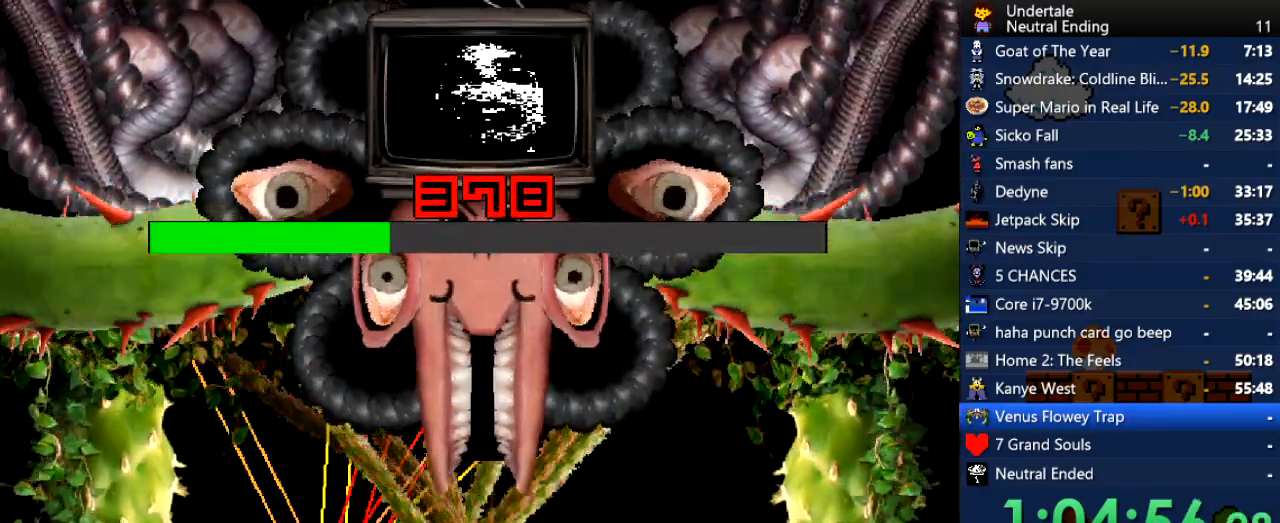
Gameplay with keyboard; each line is a JSON object with the keys held at the frame after it. "events" lists presses ("down") and releases ("up") of "c", "ctrl", "down", "left", "return", "right", "shift", "up", "x" and "z" between this image and that frame as [ms after this image, input, new state], when the widget could be followed in between. No other keys are recorded. Mouse input is not recorded.
{"keys": ["right"], "events": [[188, "right", "down"]]}
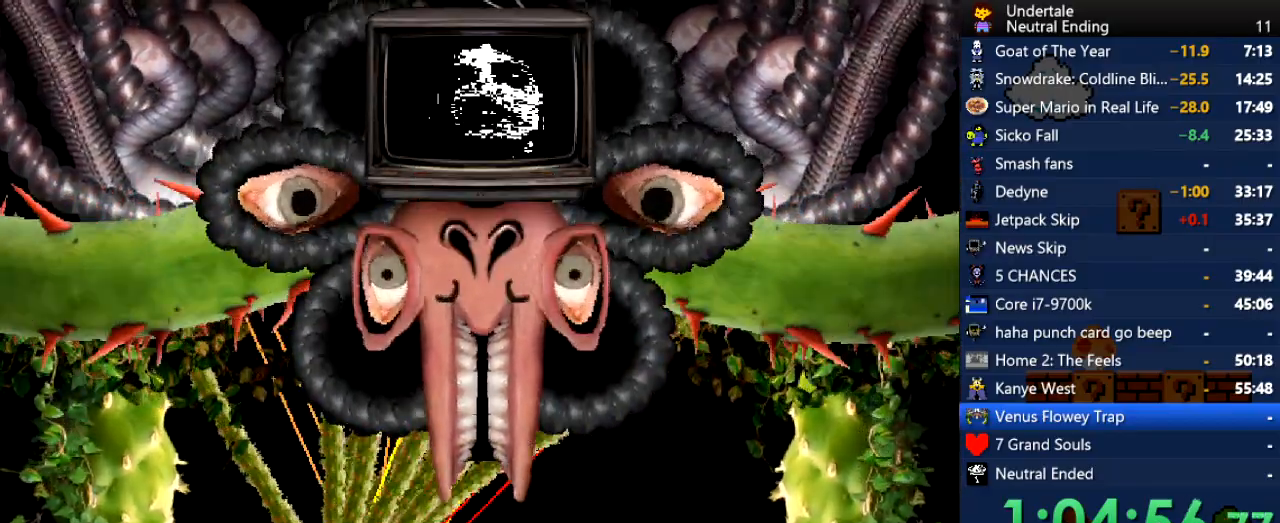
{"keys": ["right"], "events": [[113, "down", "down"], [151, "z", "down"], [189, "z", "up"], [378, "down", "up"]]}
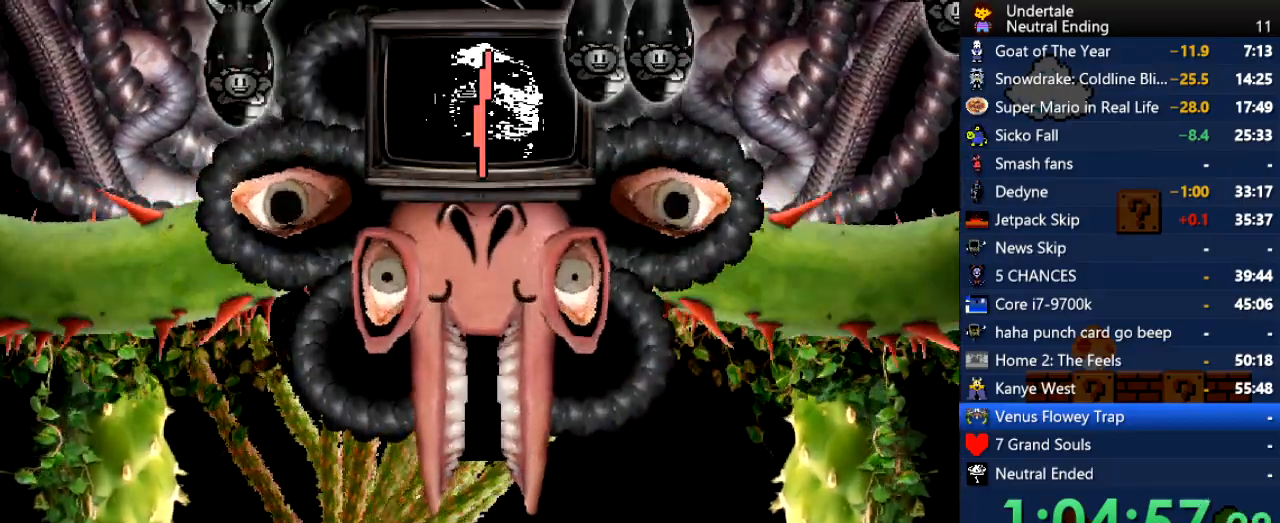
{"keys": ["right", "up"], "events": [[264, "up", "down"]]}
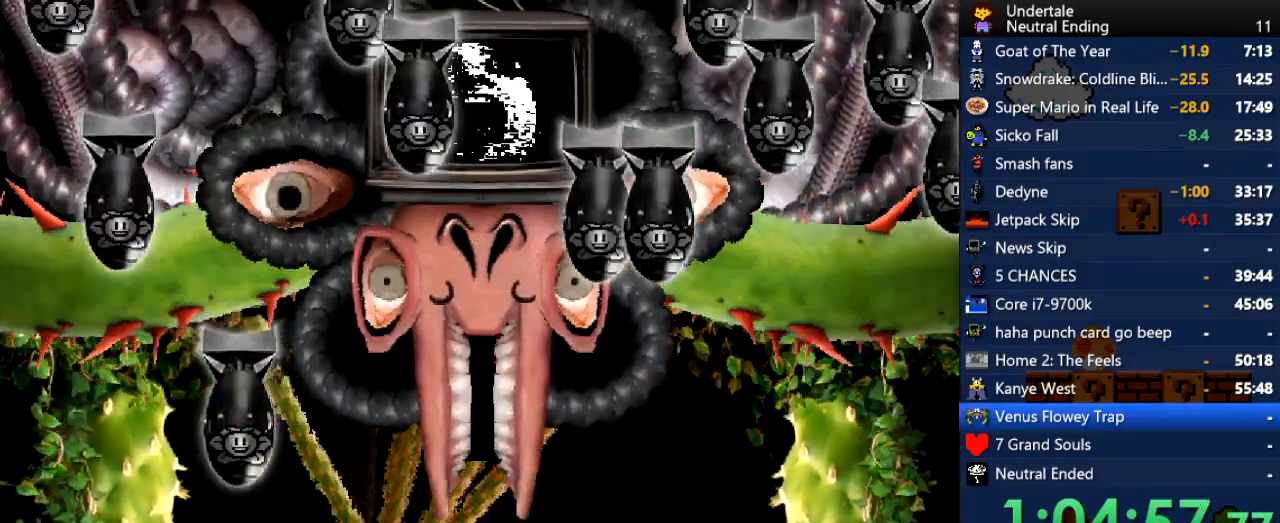
{"keys": [], "events": [[132, "left", "down"], [132, "right", "up"], [359, "up", "up"], [453, "left", "up"]]}
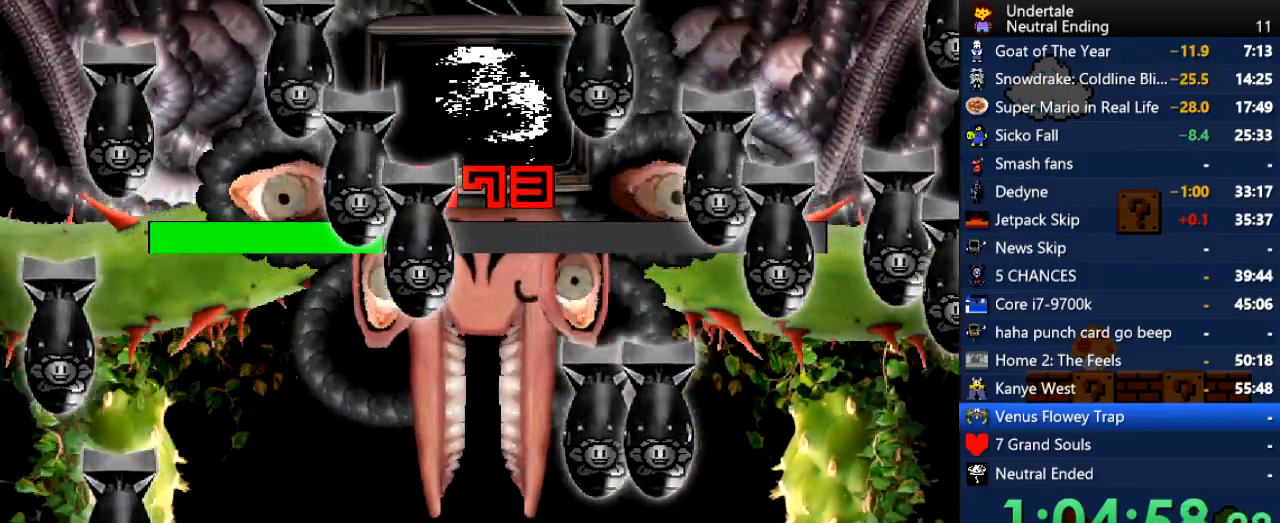
{"keys": [], "events": [[113, "left", "down"], [207, "left", "up"], [245, "up", "down"], [396, "up", "up"]]}
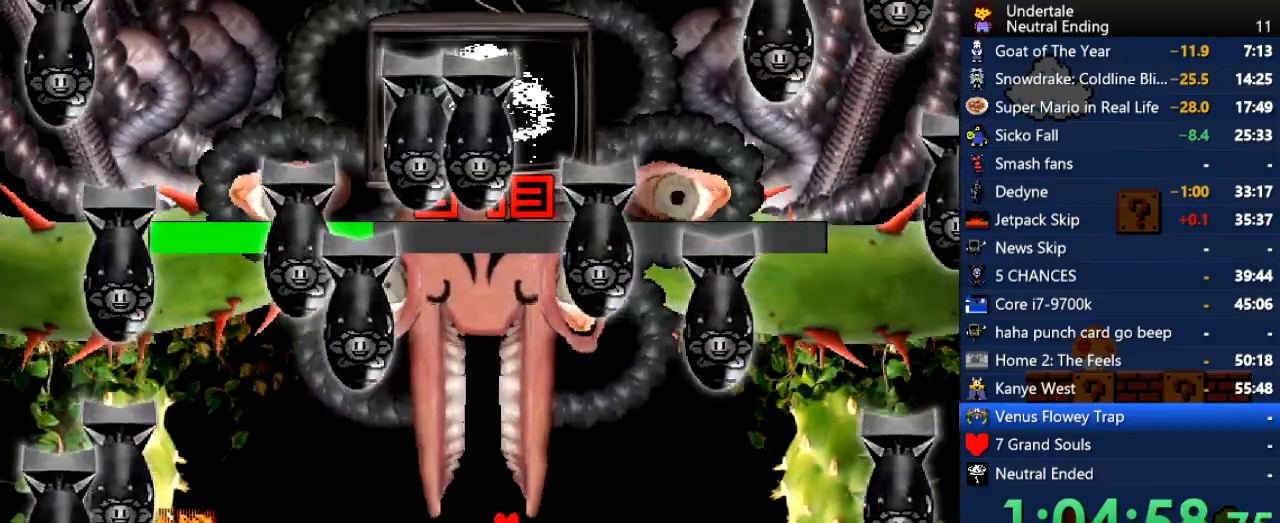
{"keys": ["right"], "events": [[359, "down", "down"], [453, "right", "down"], [491, "down", "up"]]}
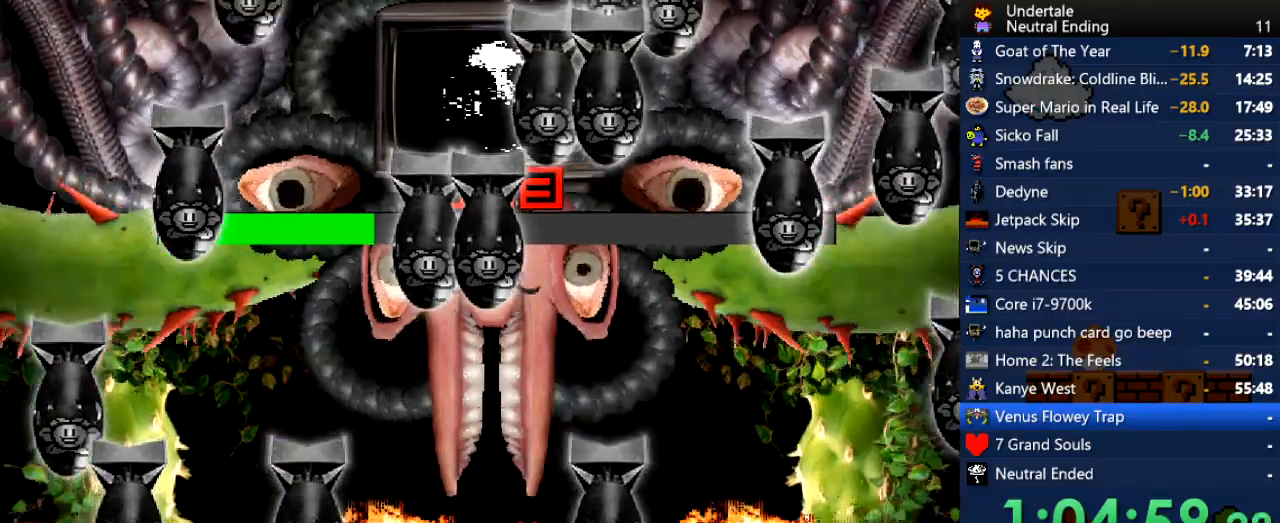
{"keys": ["left"], "events": [[132, "right", "up"], [434, "left", "down"]]}
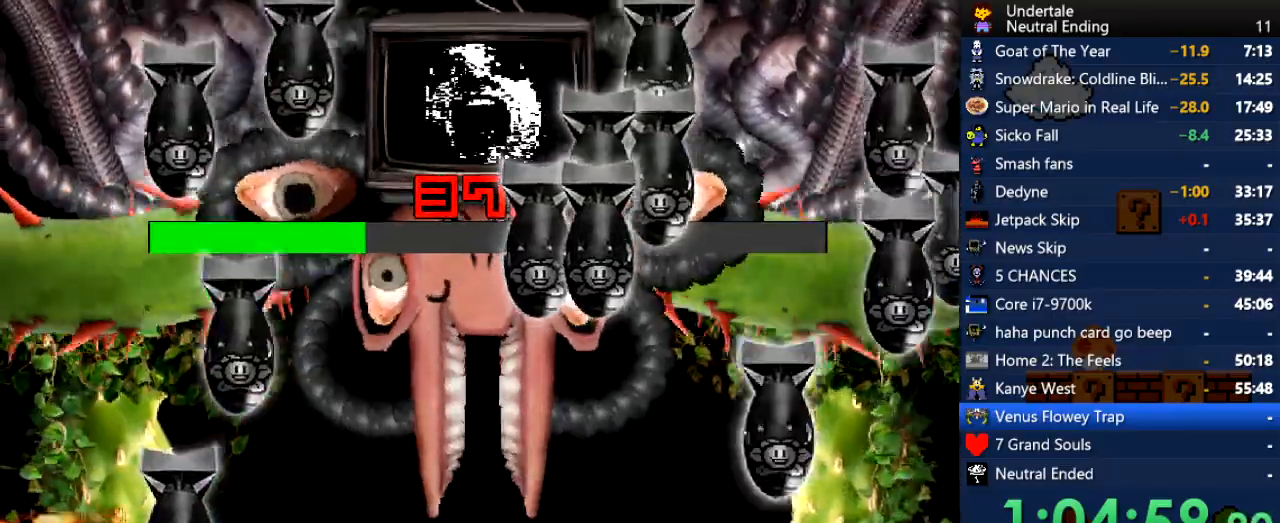
{"keys": [], "events": [[378, "left", "up"]]}
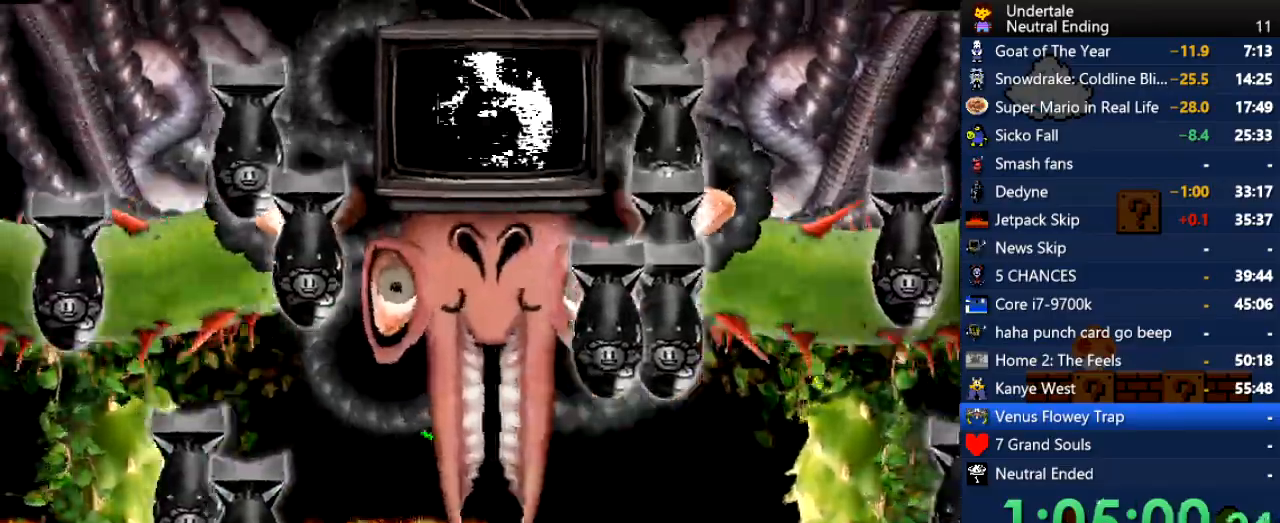
{"keys": [], "events": [[75, "up", "down"], [170, "up", "up"]]}
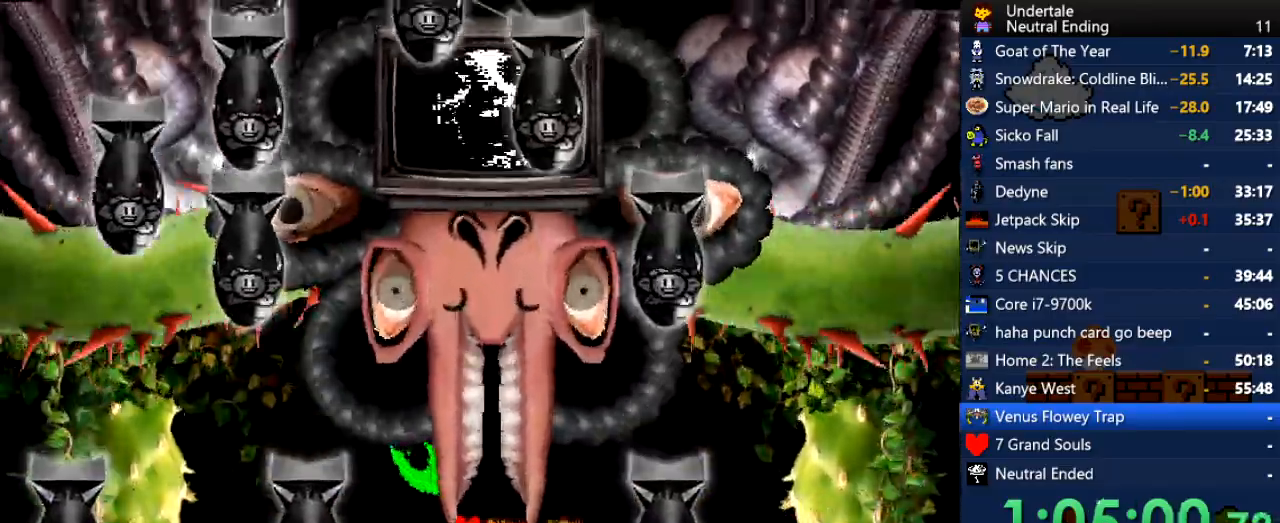
{"keys": ["down", "left"], "events": [[38, "left", "down"], [189, "left", "up"], [283, "up", "down"], [359, "left", "down"], [359, "up", "up"], [453, "down", "down"]]}
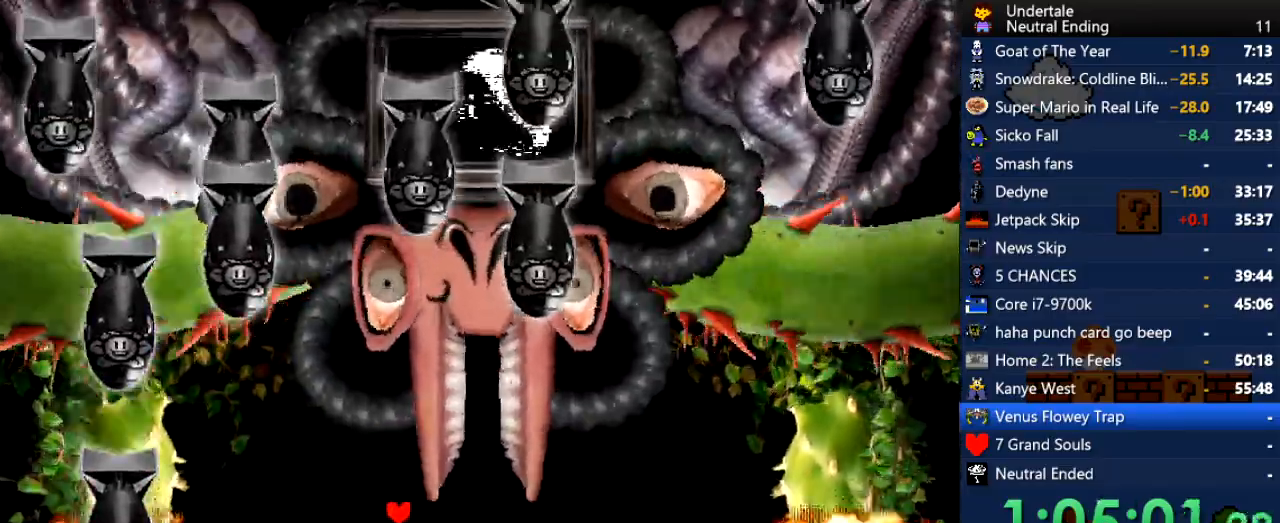
{"keys": ["down", "right"], "events": [[113, "left", "up"], [283, "right", "down"]]}
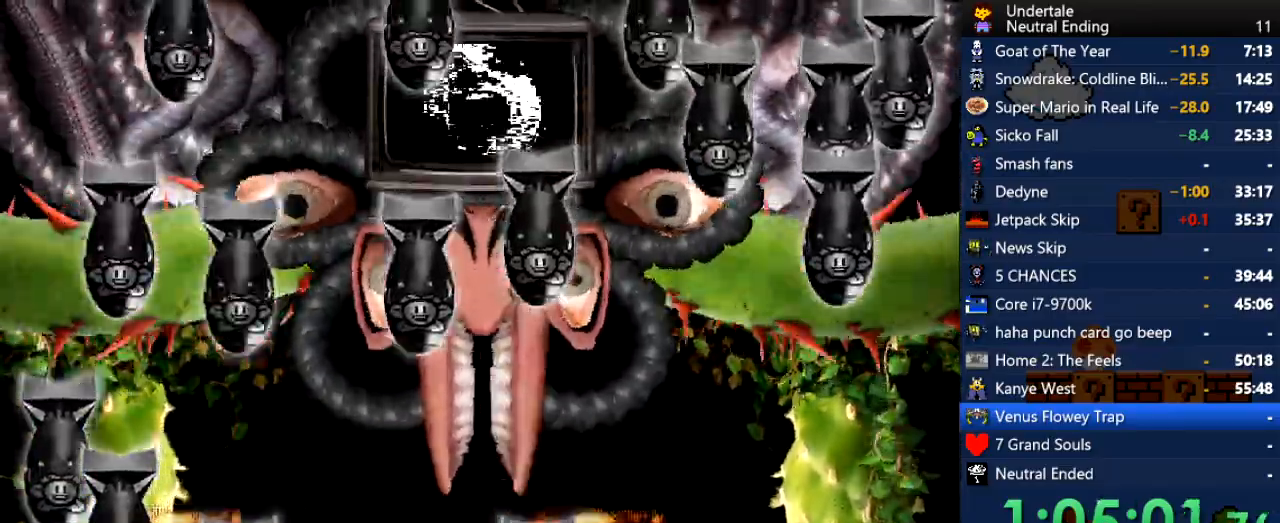
{"keys": ["up"], "events": [[19, "z", "down"], [132, "down", "up"], [132, "z", "up"], [208, "right", "up"], [208, "up", "down"], [453, "right", "down"], [491, "right", "up"]]}
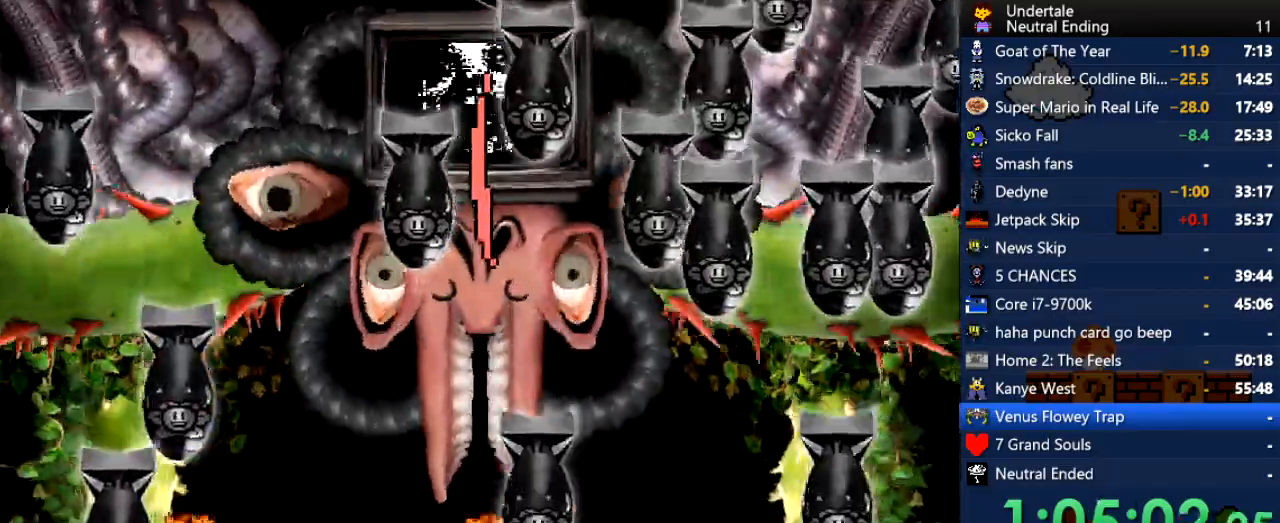
{"keys": ["right"], "events": [[37, "left", "down"], [226, "left", "up"], [283, "right", "down"], [415, "up", "up"]]}
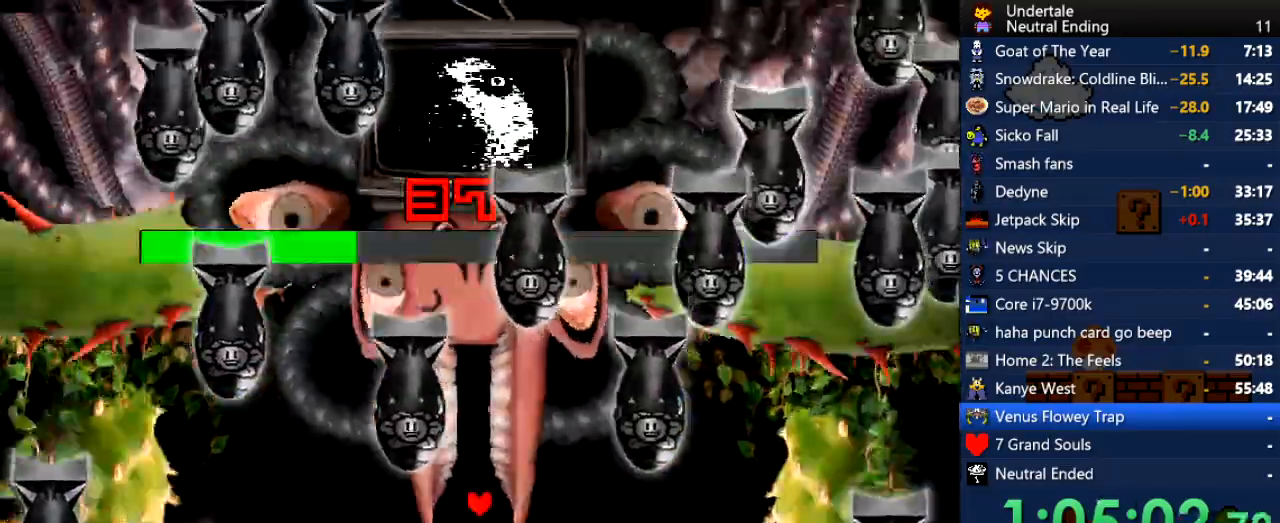
{"keys": [], "events": [[57, "right", "up"], [245, "left", "down"], [340, "left", "up"]]}
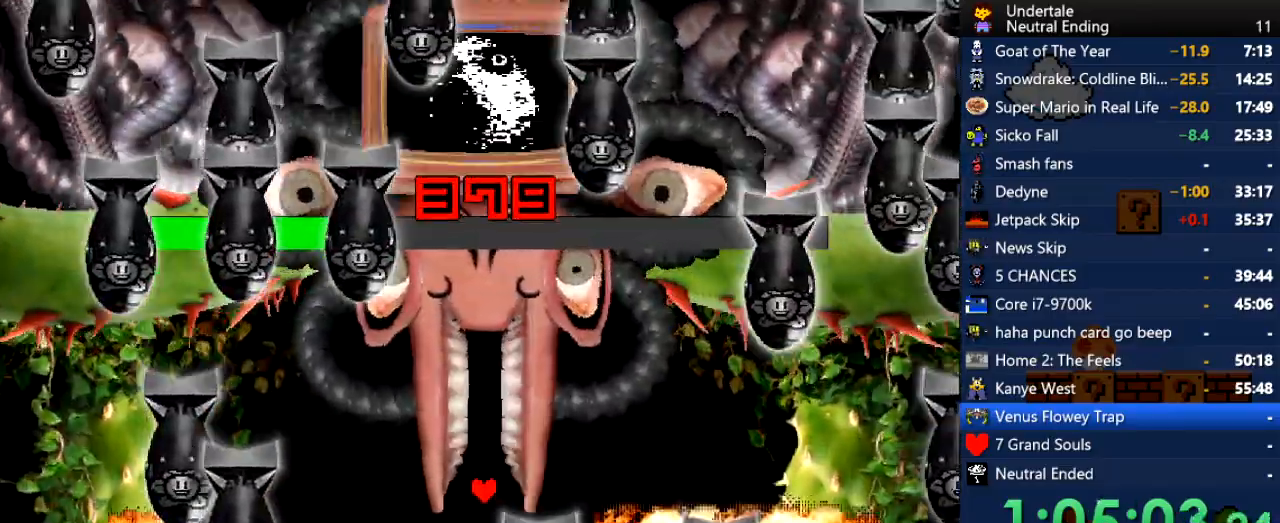
{"keys": ["right"], "events": [[132, "right", "down"], [264, "right", "up"], [320, "left", "down"], [509, "left", "up"], [509, "right", "down"]]}
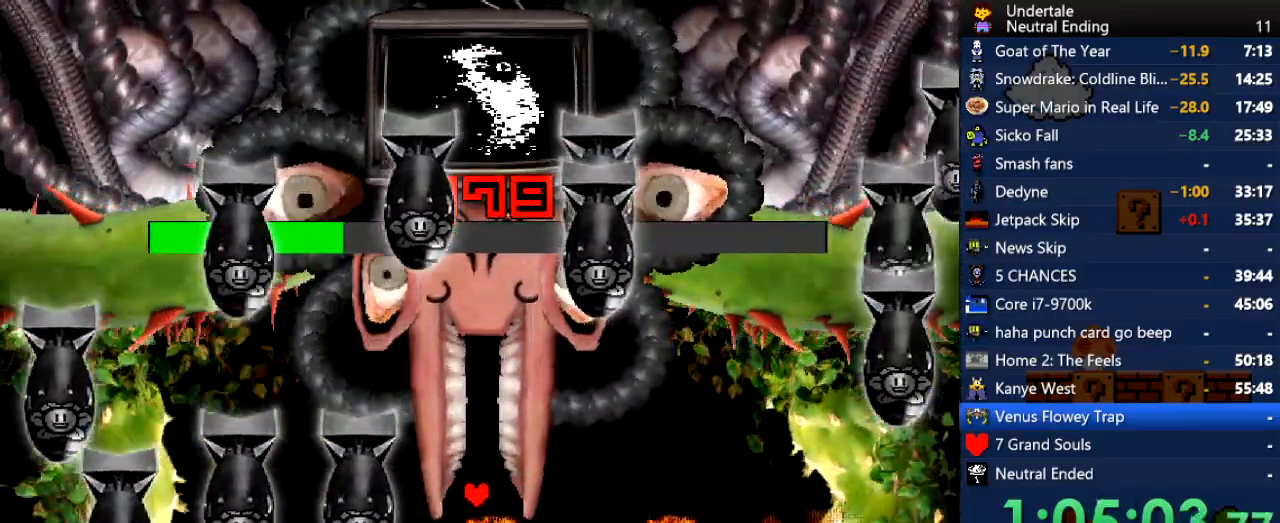
{"keys": ["down"], "events": [[189, "right", "up"], [453, "down", "down"]]}
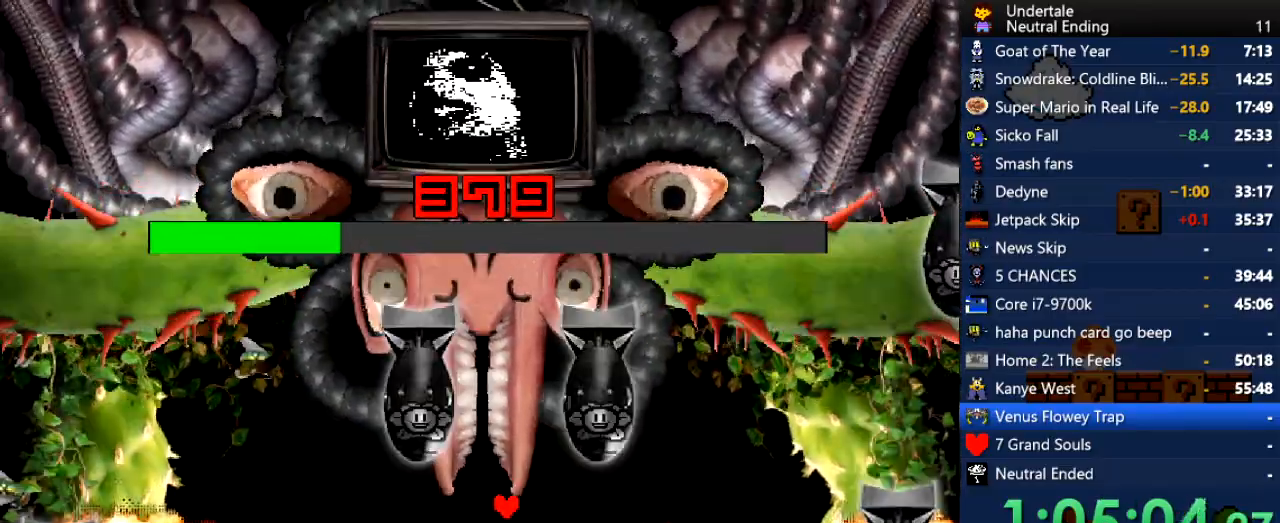
{"keys": ["down", "left"], "events": [[151, "down", "up"], [283, "down", "down"], [302, "down", "up"], [320, "down", "down"], [490, "left", "down"]]}
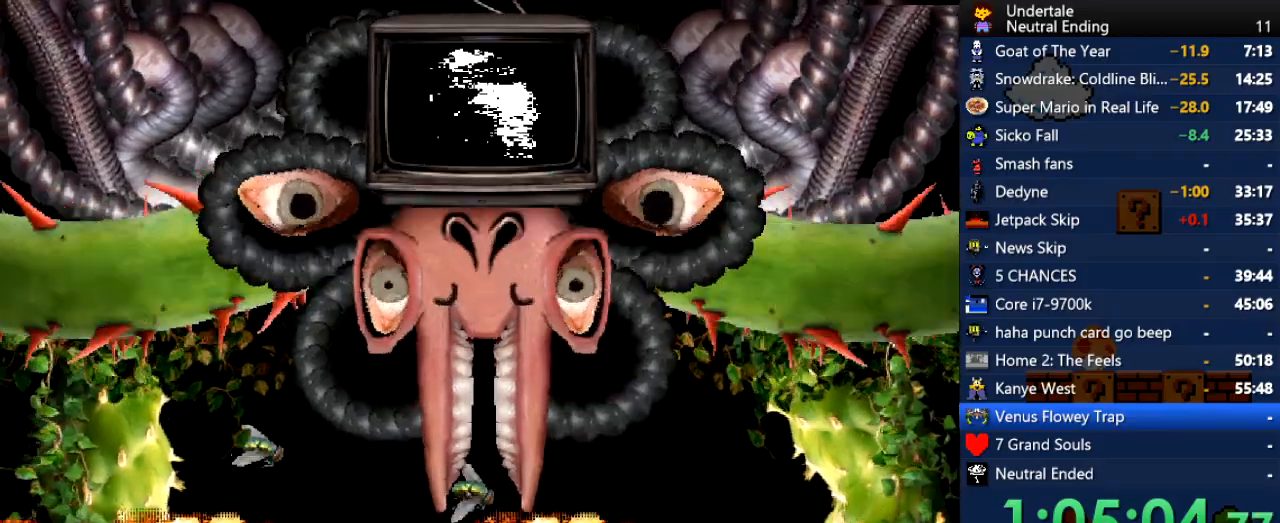
{"keys": ["right"], "events": [[264, "z", "down"], [302, "left", "up"], [359, "z", "up"], [396, "down", "up"], [491, "right", "down"]]}
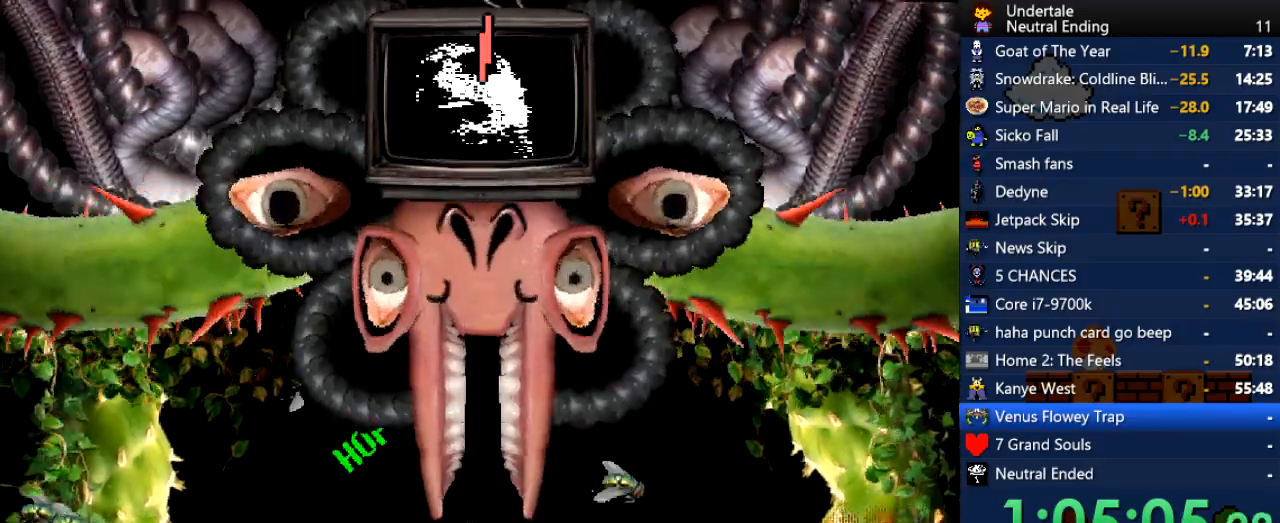
{"keys": ["left", "up"], "events": [[151, "right", "up"], [283, "left", "down"], [283, "up", "down"]]}
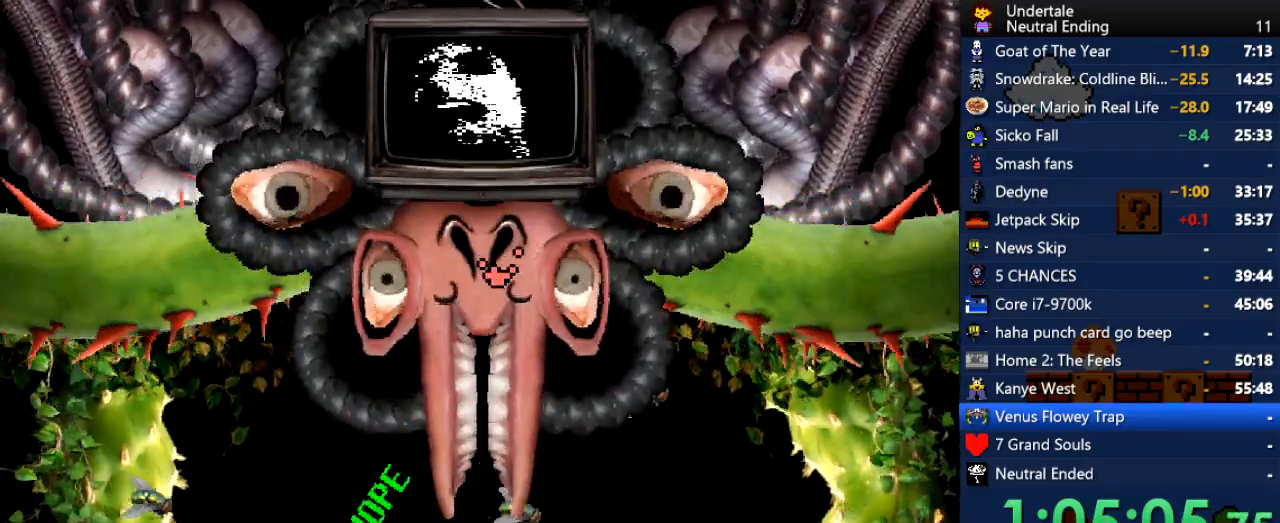
{"keys": ["right"], "events": [[245, "left", "up"], [245, "right", "down"], [378, "up", "up"]]}
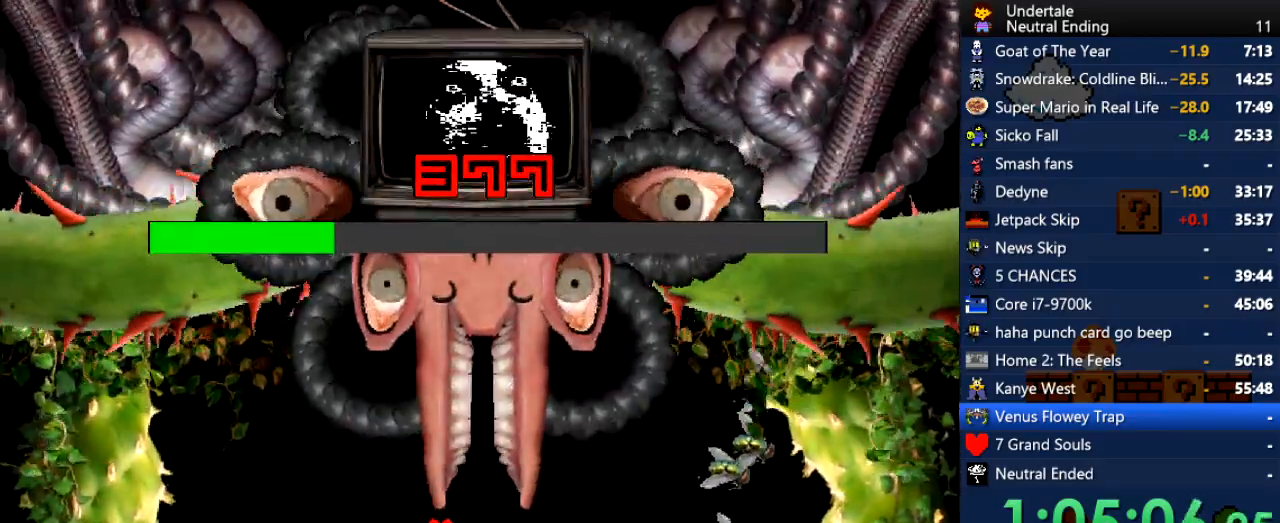
{"keys": ["down"], "events": [[170, "left", "down"], [170, "right", "up"], [453, "left", "up"], [509, "down", "down"]]}
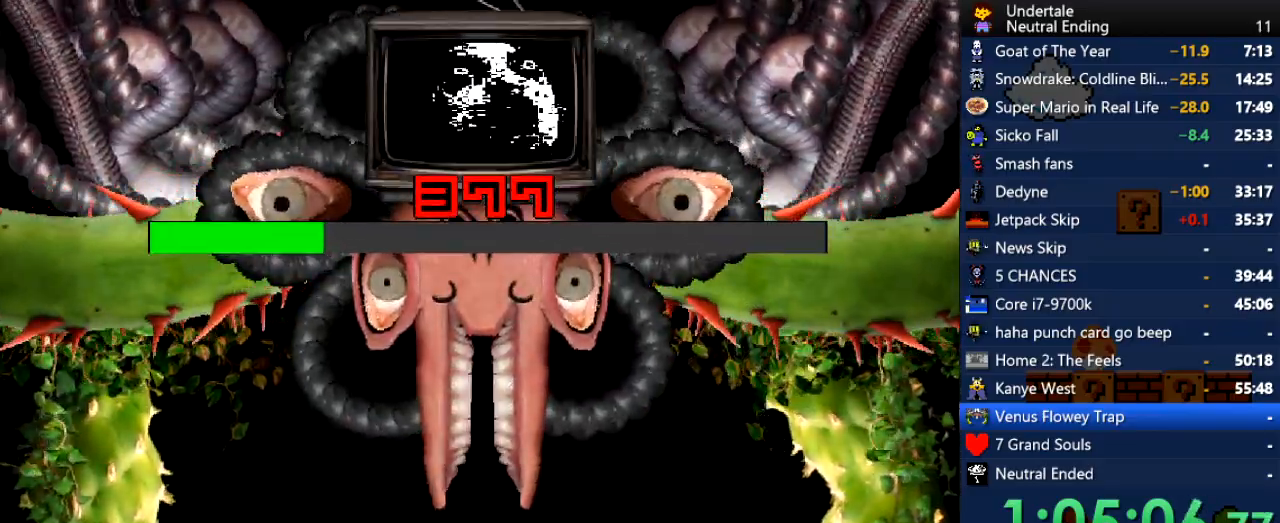
{"keys": ["left"], "events": [[38, "right", "down"], [378, "left", "down"], [378, "right", "up"], [415, "down", "up"]]}
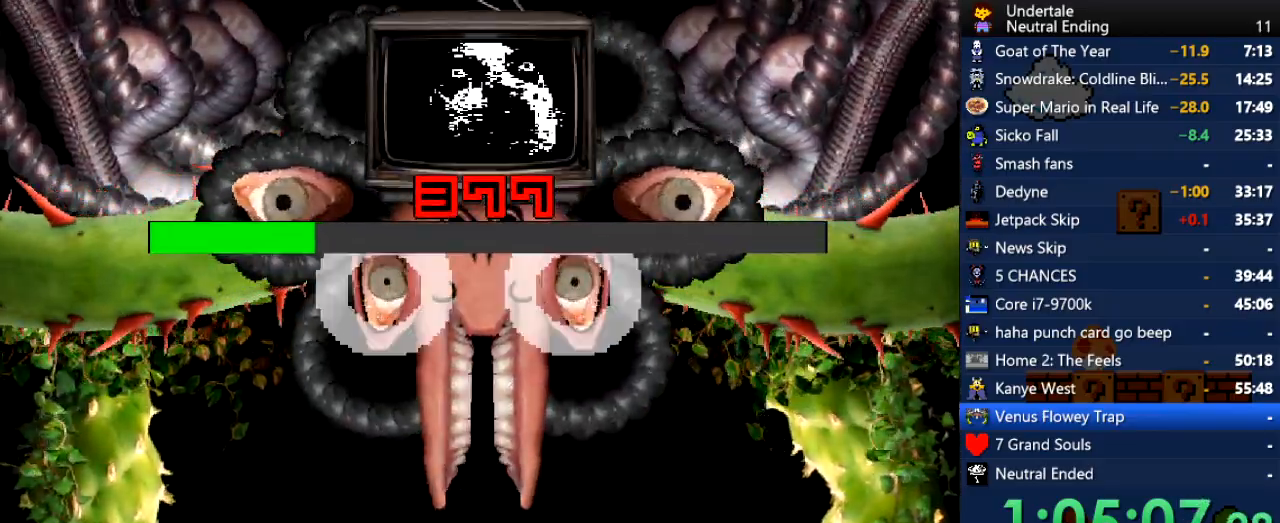
{"keys": ["right"], "events": [[151, "left", "up"], [283, "down", "down"], [283, "right", "down"], [302, "down", "up"], [320, "down", "down"], [490, "down", "up"]]}
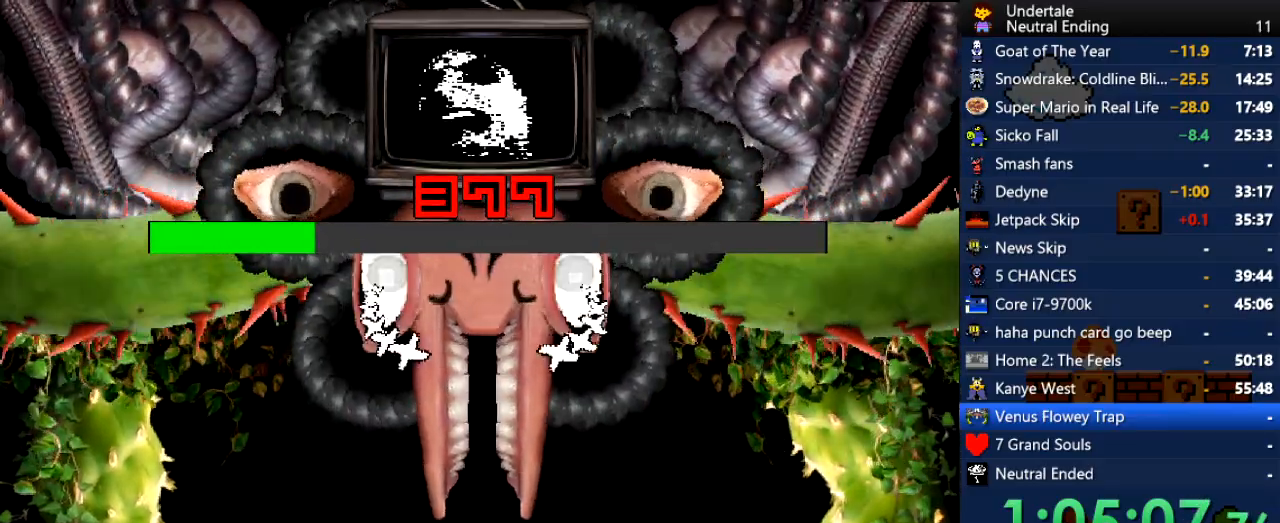
{"keys": ["left", "up"], "events": [[19, "right", "up"], [151, "z", "down"], [208, "z", "up"], [359, "left", "down"], [396, "up", "down"]]}
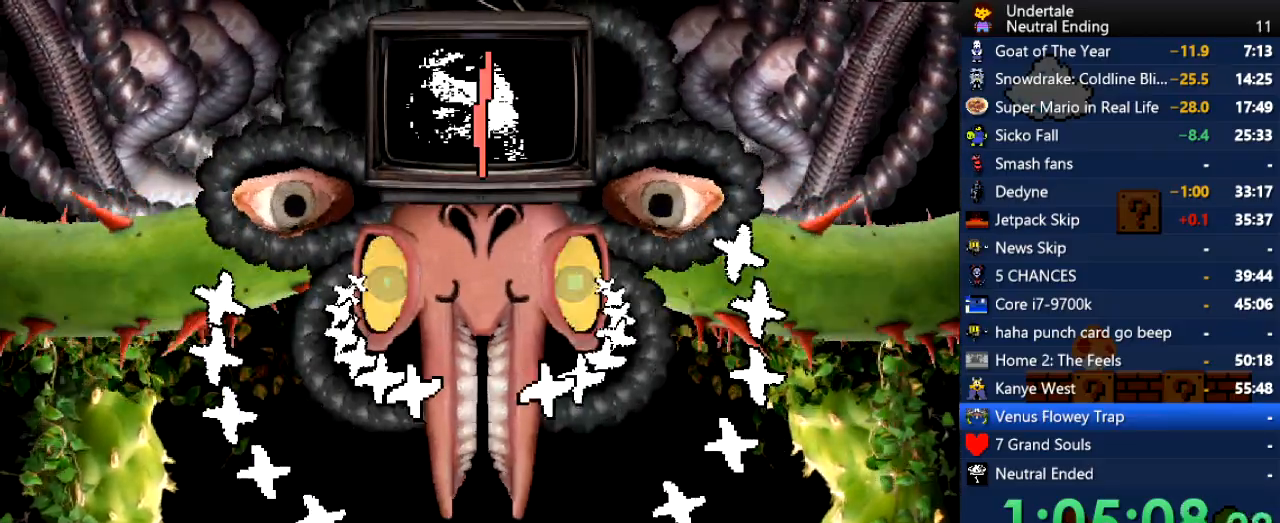
{"keys": [], "events": [[151, "up", "up"], [245, "left", "up"]]}
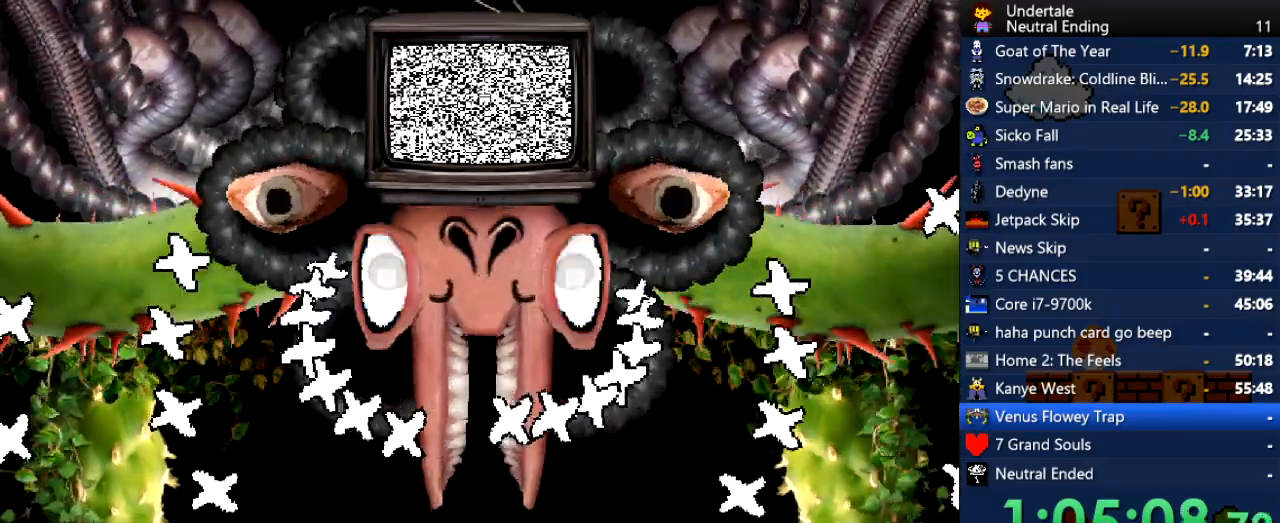
{"keys": ["left"], "events": [[57, "right", "down"], [151, "right", "up"], [189, "left", "down"]]}
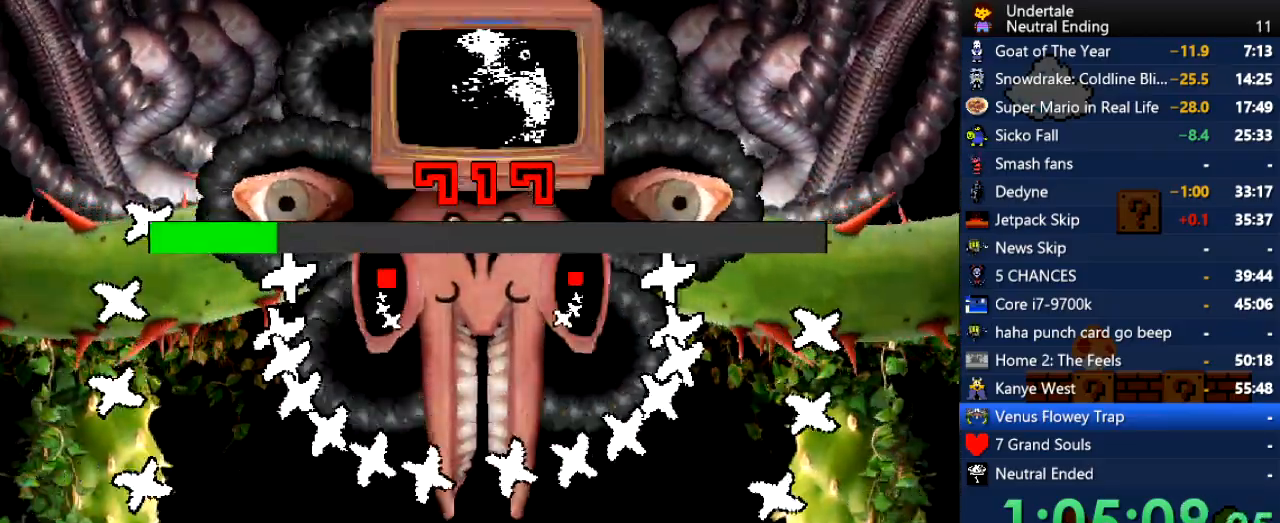
{"keys": ["right"], "events": [[37, "left", "up"], [37, "right", "down"], [226, "right", "up"], [453, "right", "down"]]}
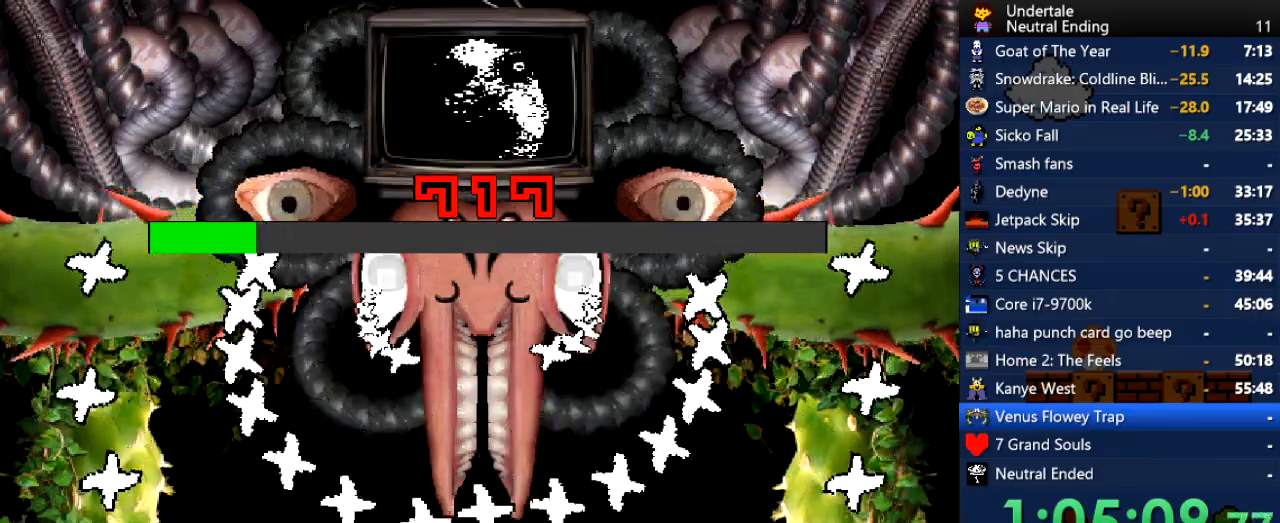
{"keys": ["right"], "events": [[38, "down", "down"], [264, "down", "up"], [264, "z", "down"], [321, "z", "up"]]}
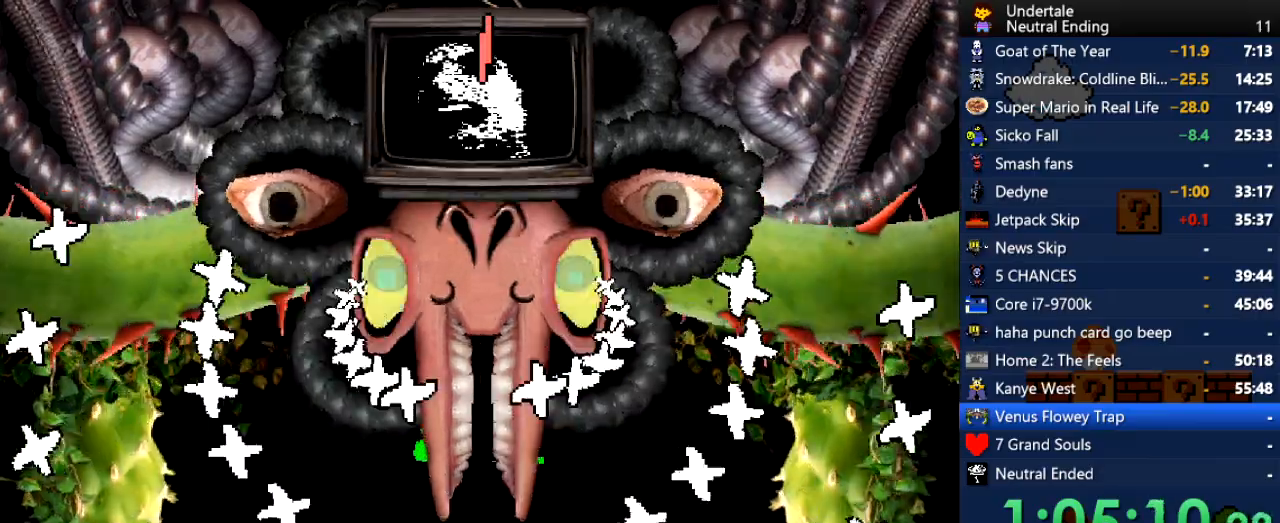
{"keys": ["left", "up"], "events": [[339, "left", "down"], [339, "right", "up"], [490, "up", "down"]]}
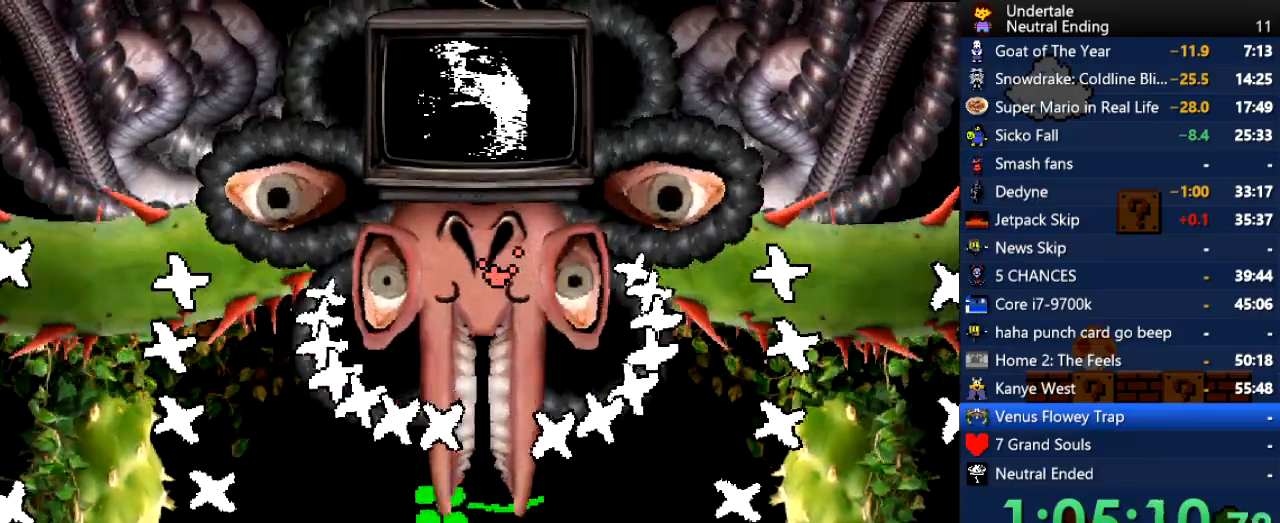
{"keys": ["left", "up"], "events": [[19, "left", "up"], [208, "left", "down"], [208, "up", "up"], [453, "up", "down"]]}